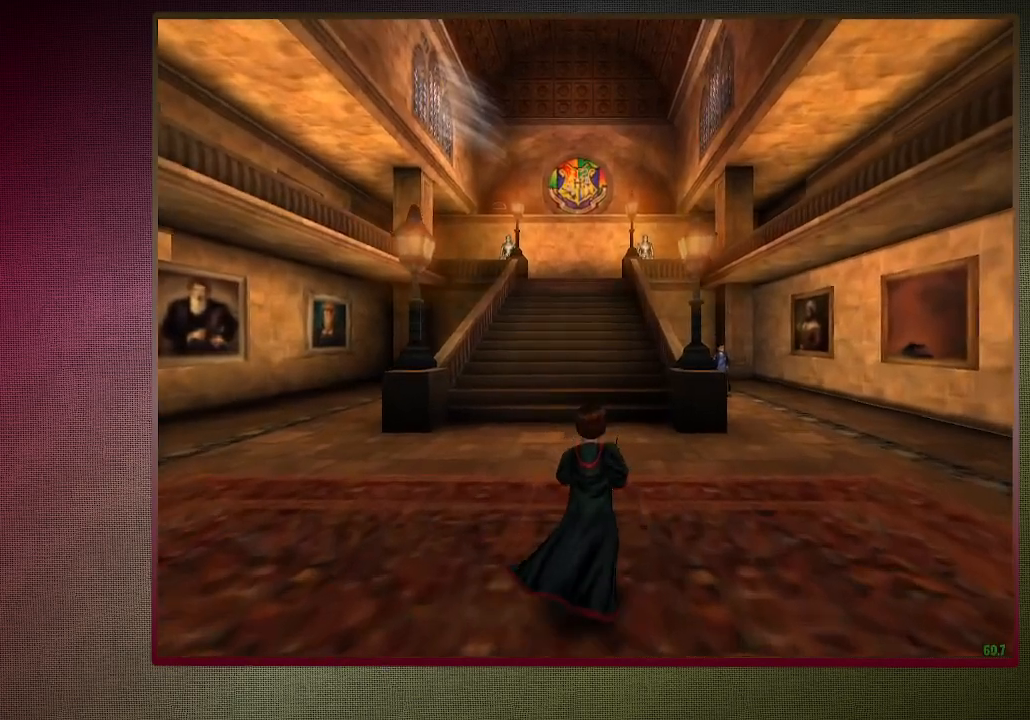
Gameplay with keyboard and mouse; each line is a JSON object with the keys and mouse buttons held at the frame after it. "events" lists presses ("down") and releases ("up") of "1", "2", "3", "4", "a", "alt", "c", "ctrl", "d", "down", "e", "escape", "f1", "left", "q", "return", "right", "s", "shift", "space", "tab", "up", "v", "w", "x", "z", "mouse_left", "mouse_wheel" and "mouse_right" between this image and that frame as [ms after this image, input, new state], when the widget could be followed in between. "mouse_left", "mouse_wheel", "mouse_right" = the "left", "wheel", "right" buttons of the "mouse" list. No other keys are recorded. "wheel" means that the mouse wheel is clicked or scrolled. Mouse movement is not recorded.
{"keys": ["shift", "space", "w"], "mouse": [], "events": []}
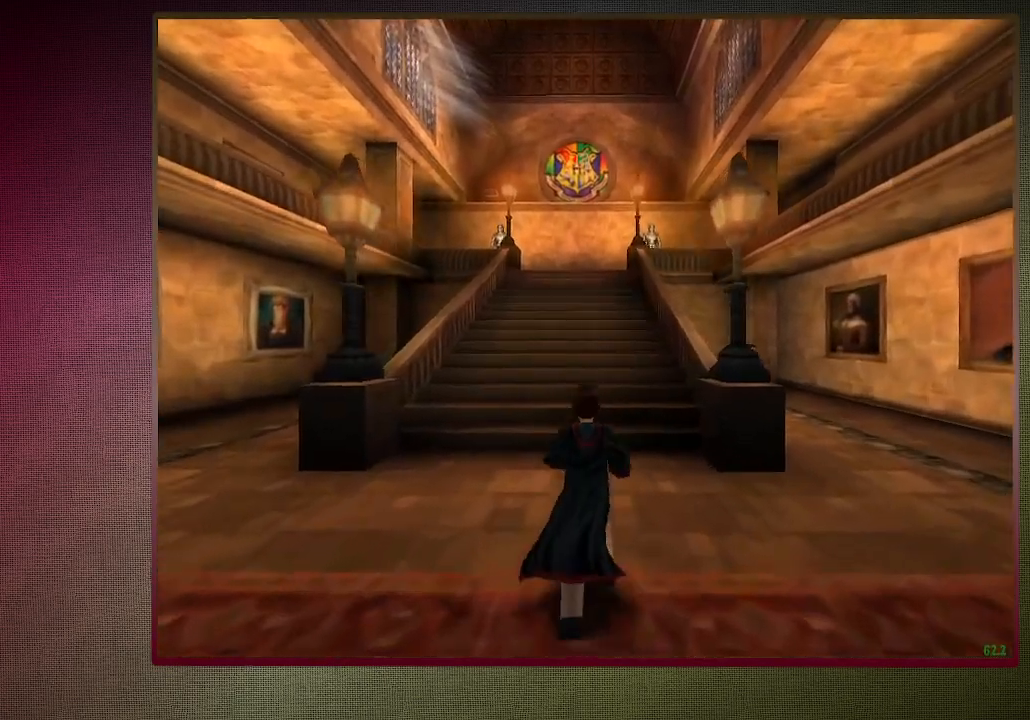
{"keys": ["shift", "space", "w"], "mouse": [], "events": []}
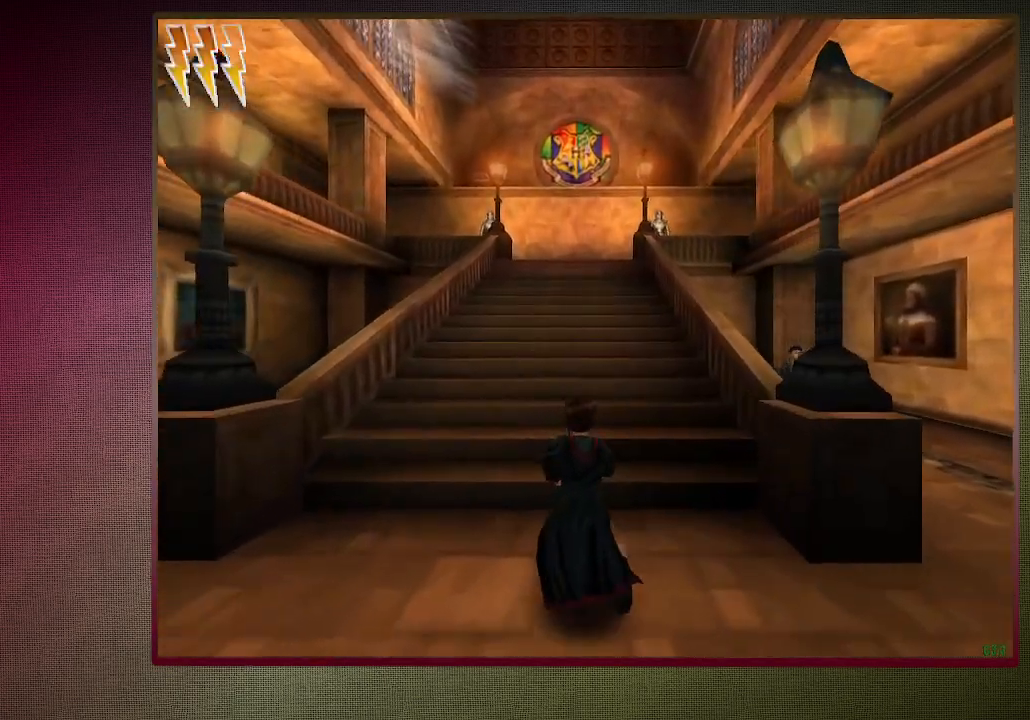
{"keys": ["shift", "space", "w"], "mouse": [], "events": []}
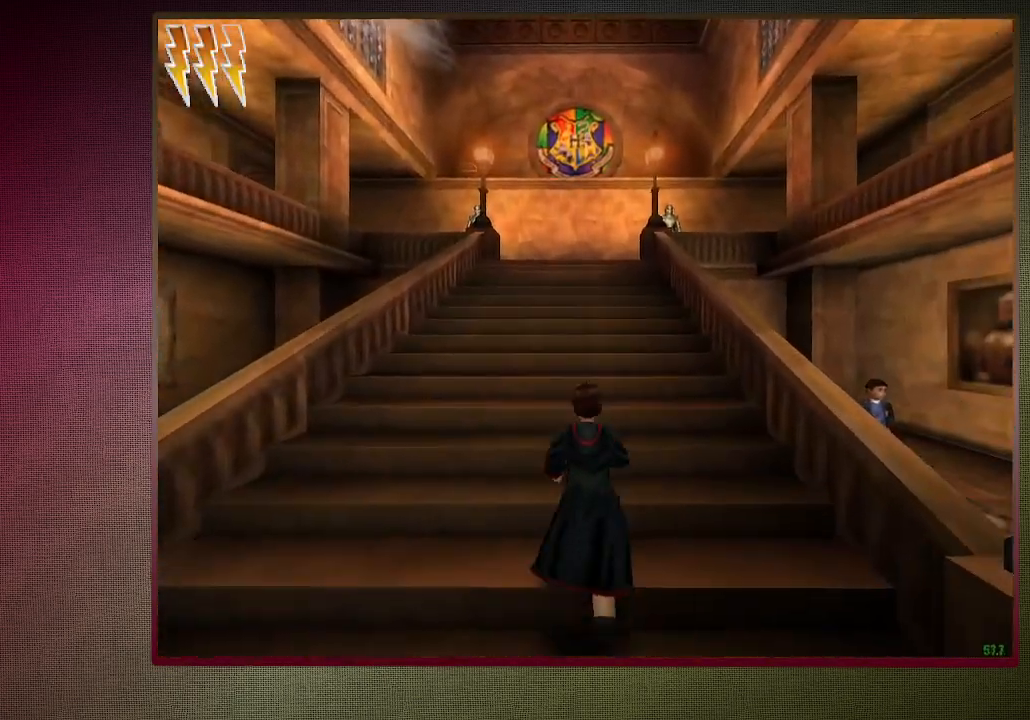
{"keys": ["shift", "space", "w"], "mouse": [], "events": []}
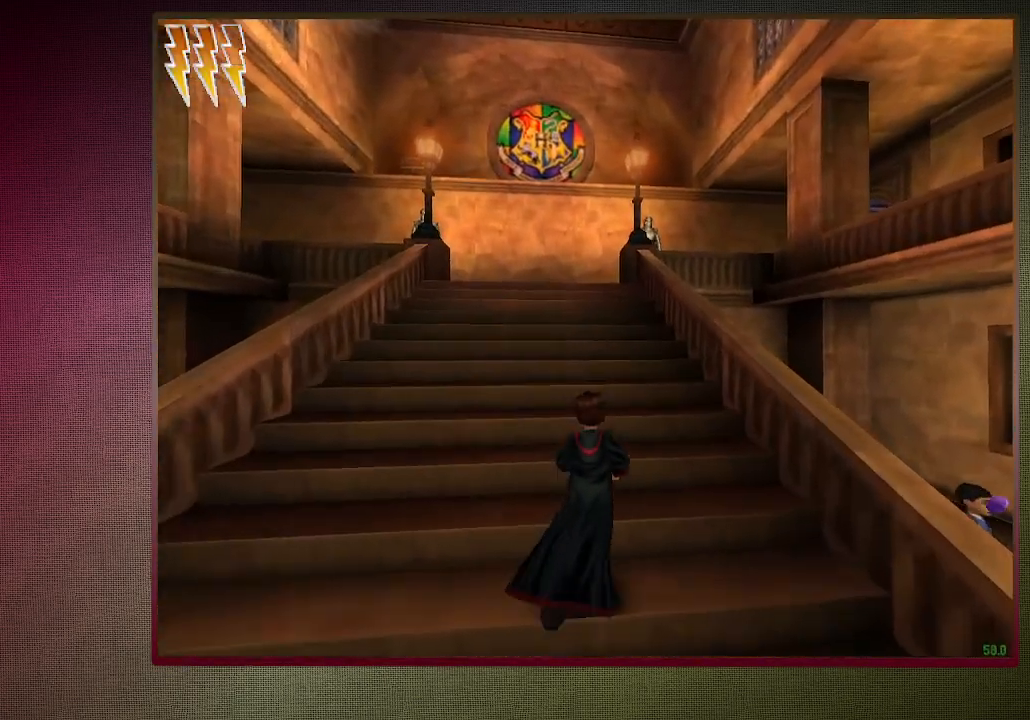
{"keys": ["shift", "space", "w"], "mouse": [], "events": []}
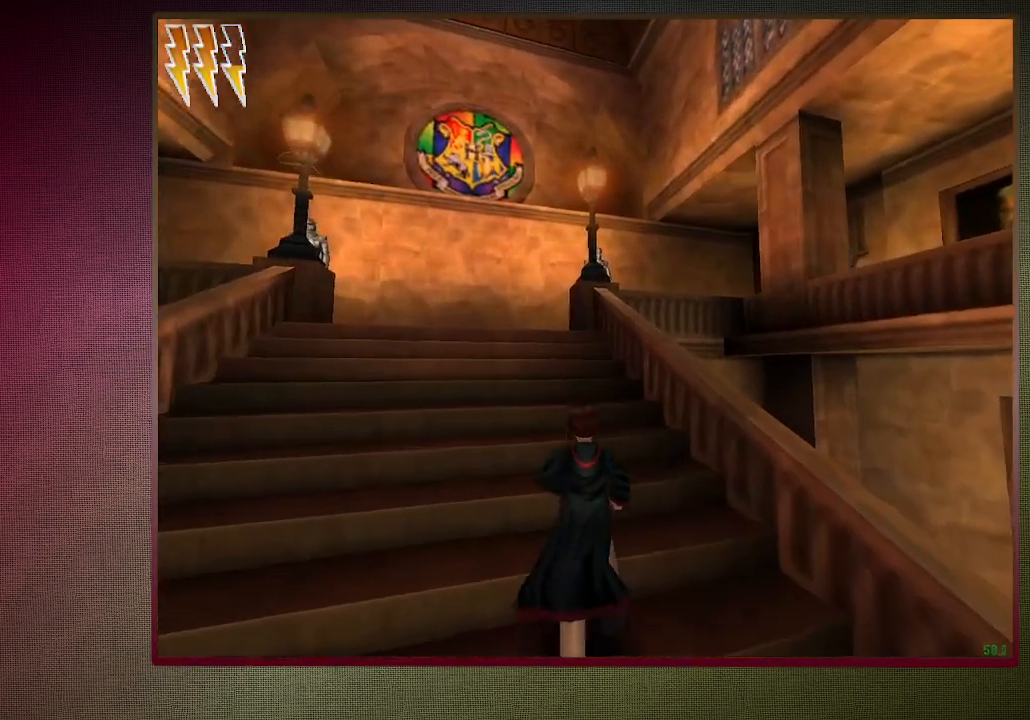
{"keys": ["a", "shift", "space", "w"], "mouse": [], "events": [[217, "a", "down"]]}
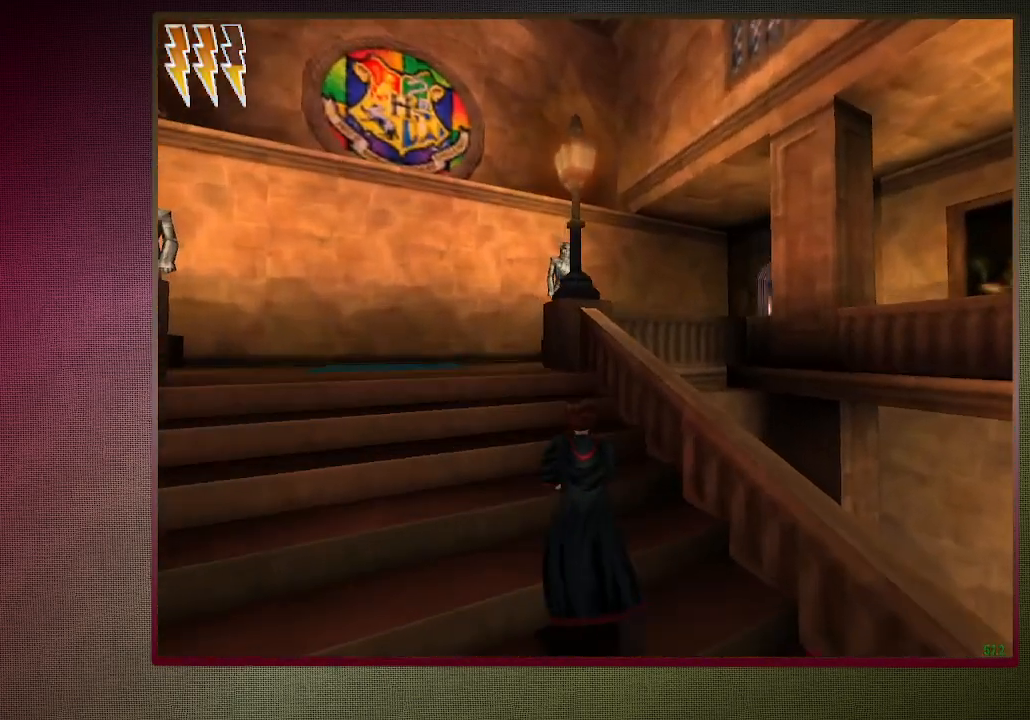
{"keys": ["a", "shift", "space", "w"], "mouse": [], "events": []}
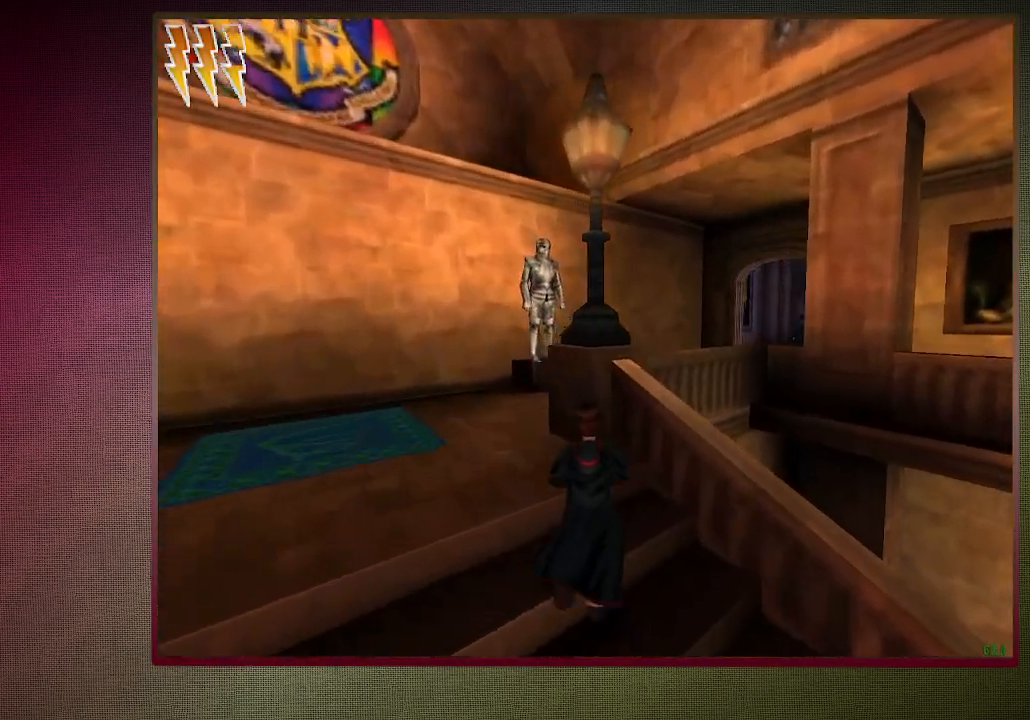
{"keys": ["a", "shift", "space", "w"], "mouse": [], "events": []}
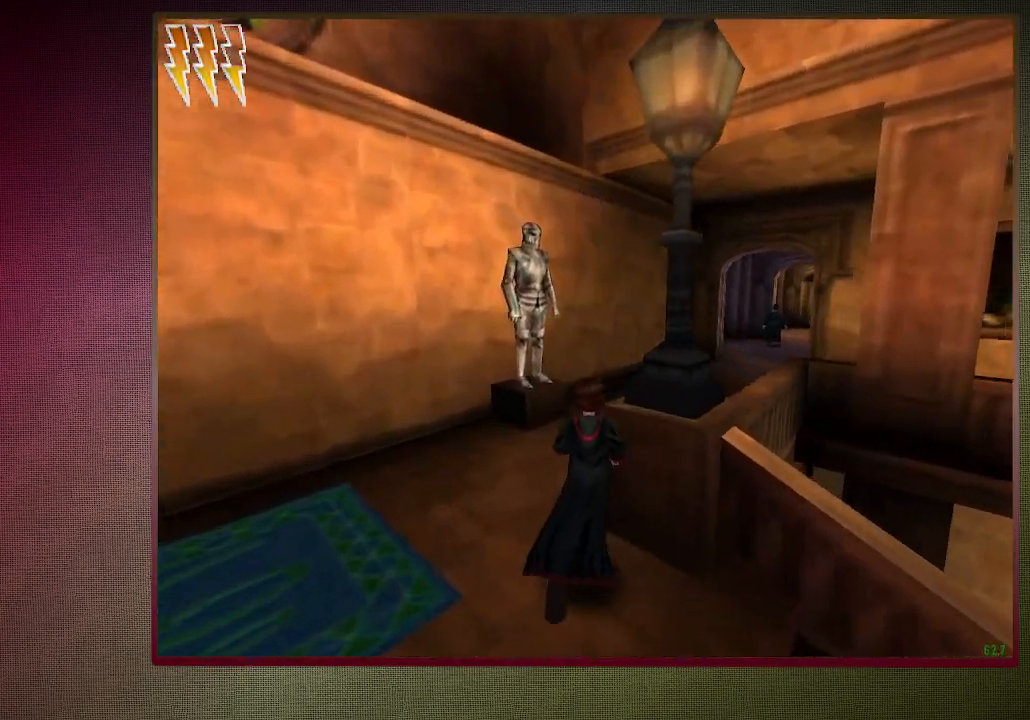
{"keys": ["shift", "space", "w"], "mouse": [], "events": [[167, "a", "up"]]}
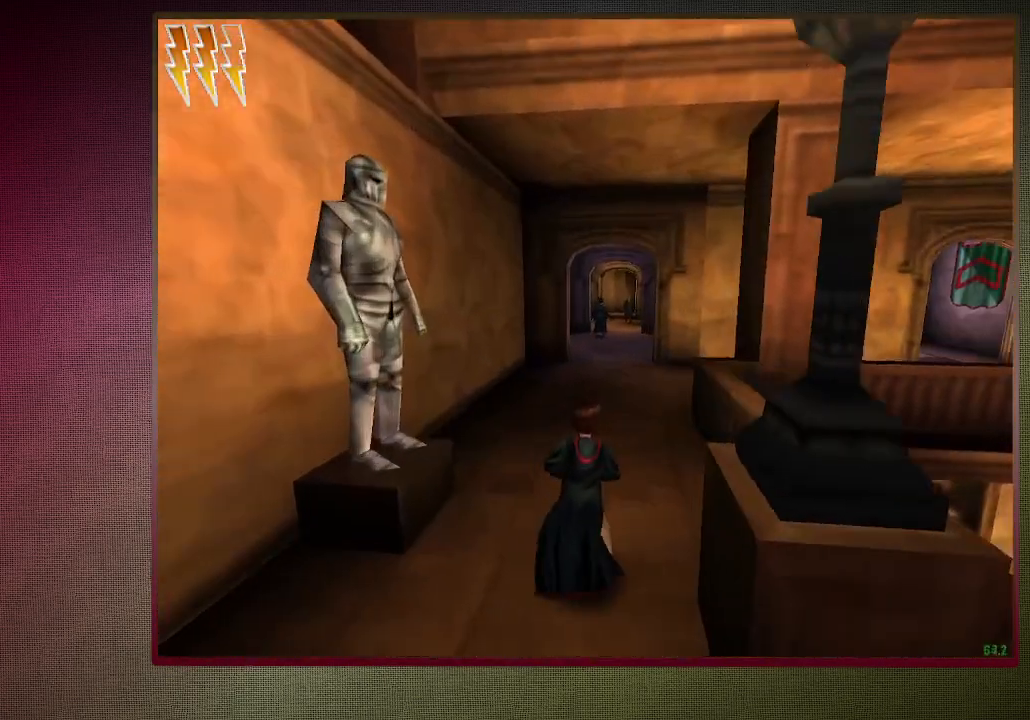
{"keys": ["shift", "space", "w"], "mouse": [], "events": []}
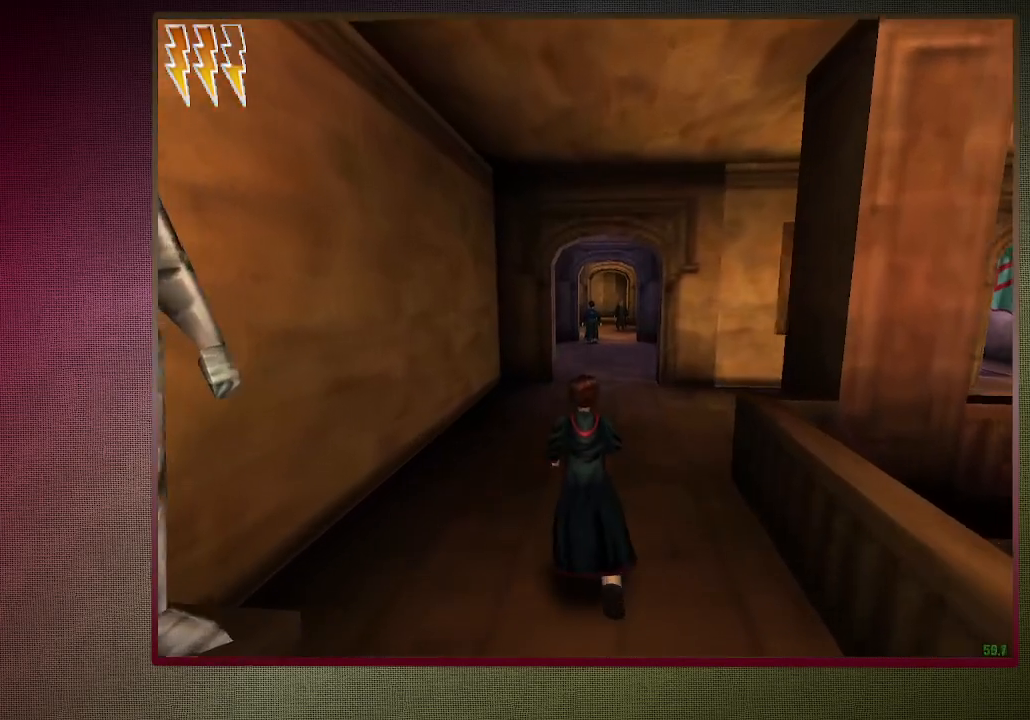
{"keys": ["shift", "space", "w"], "mouse": [], "events": []}
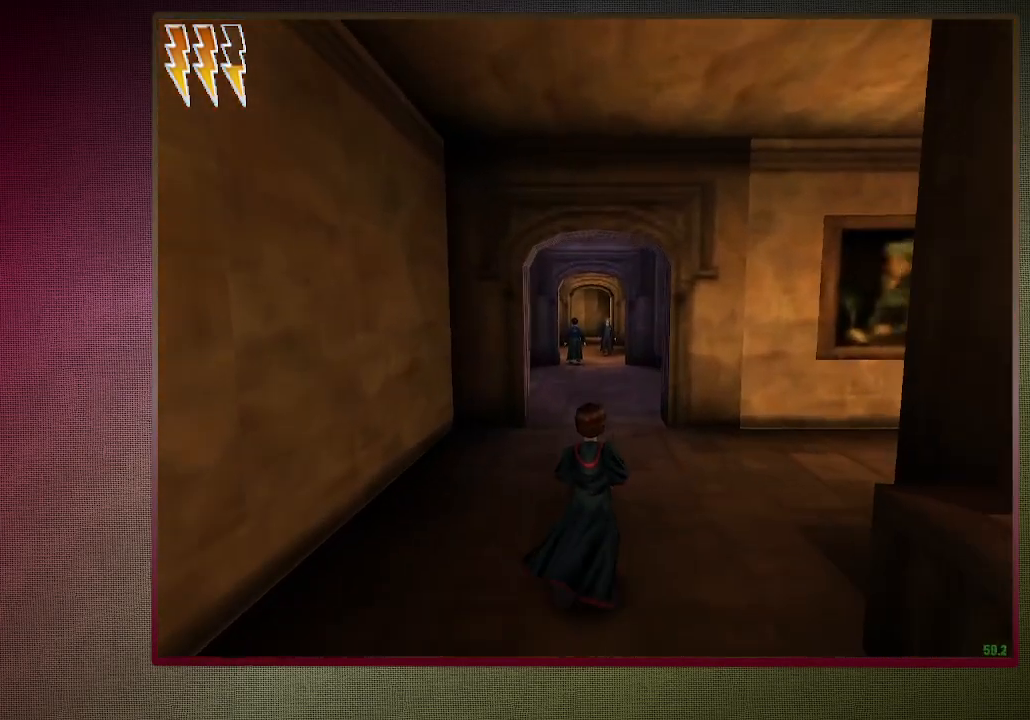
{"keys": ["shift", "space", "w"], "mouse": [], "events": []}
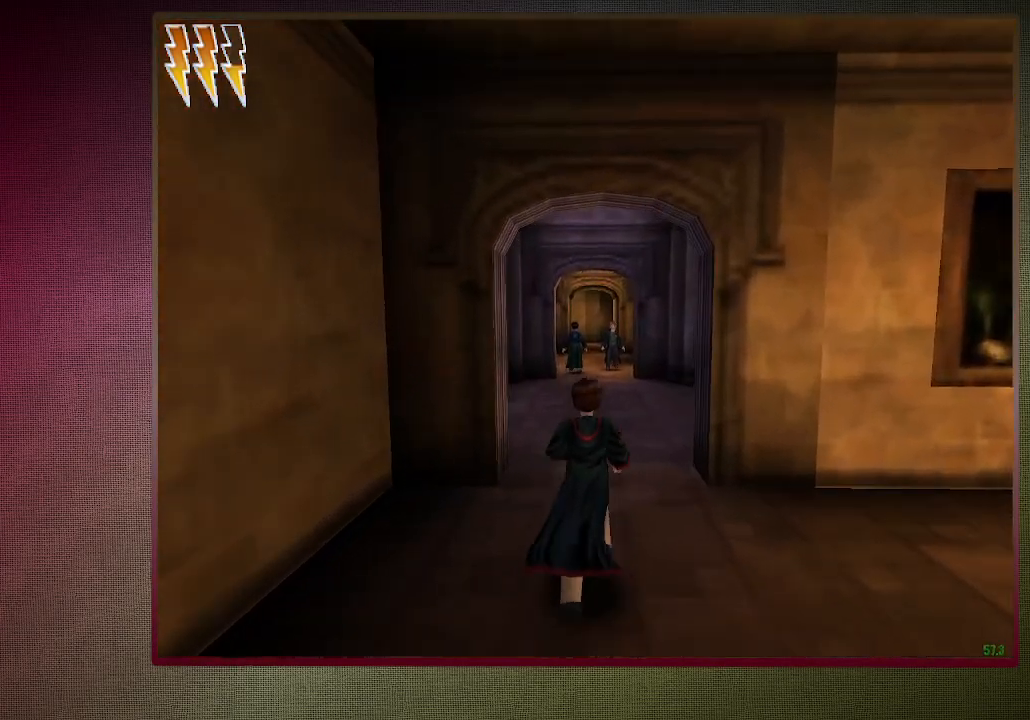
{"keys": ["shift", "space", "w"], "mouse": [], "events": []}
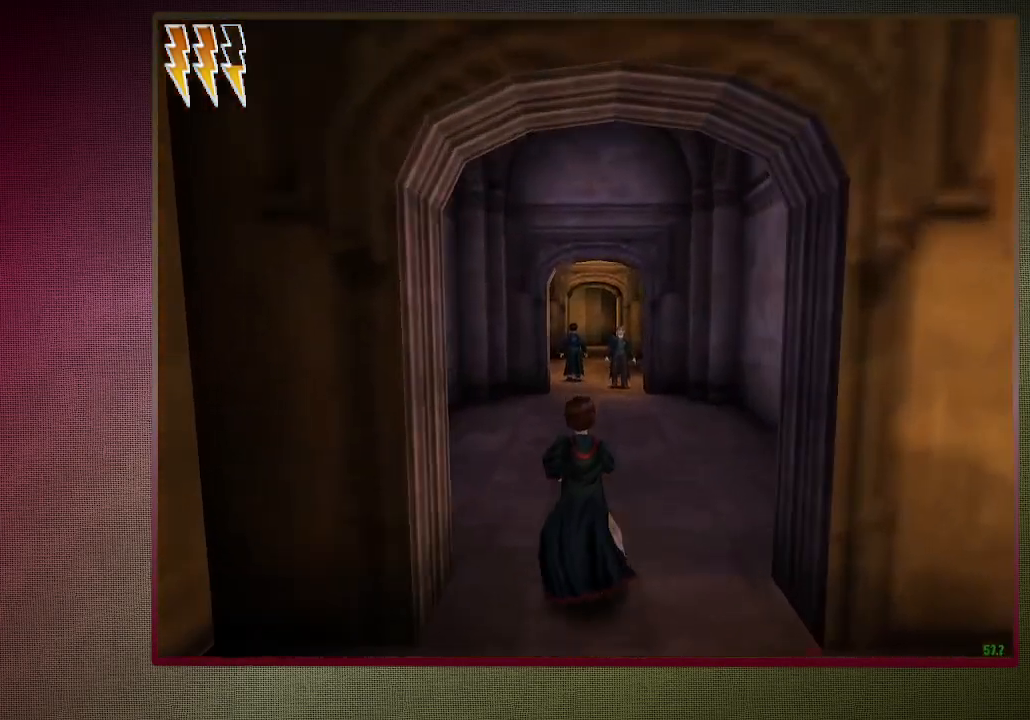
{"keys": ["shift", "space", "w"], "mouse": [], "events": []}
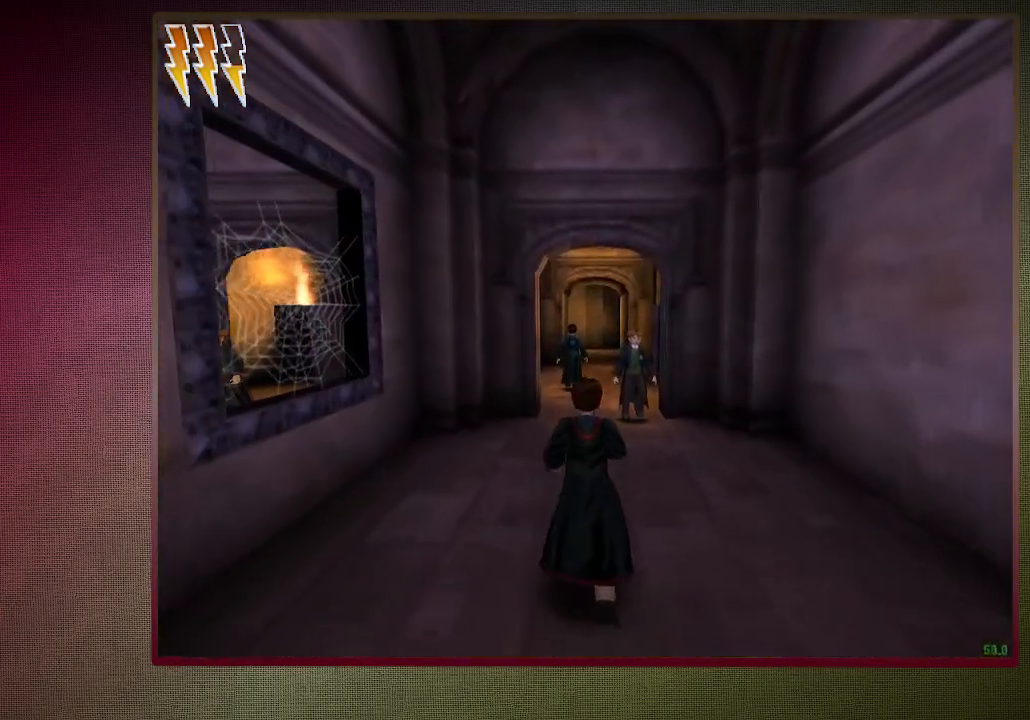
{"keys": ["shift", "space", "w"], "mouse": [], "events": []}
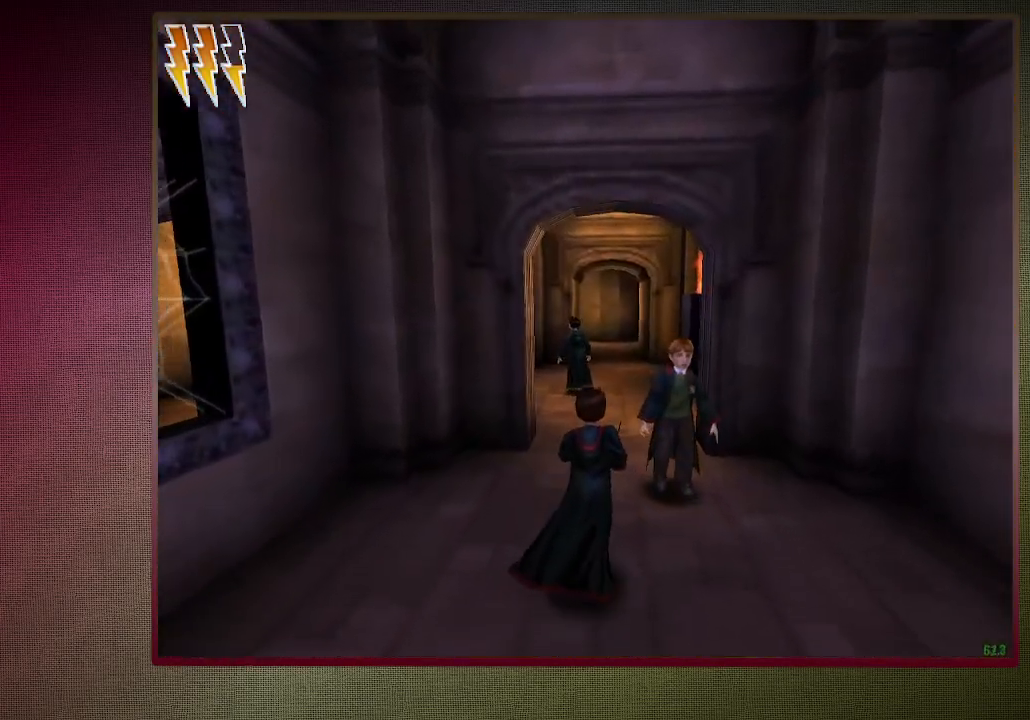
{"keys": ["shift", "space", "w"], "mouse": [], "events": []}
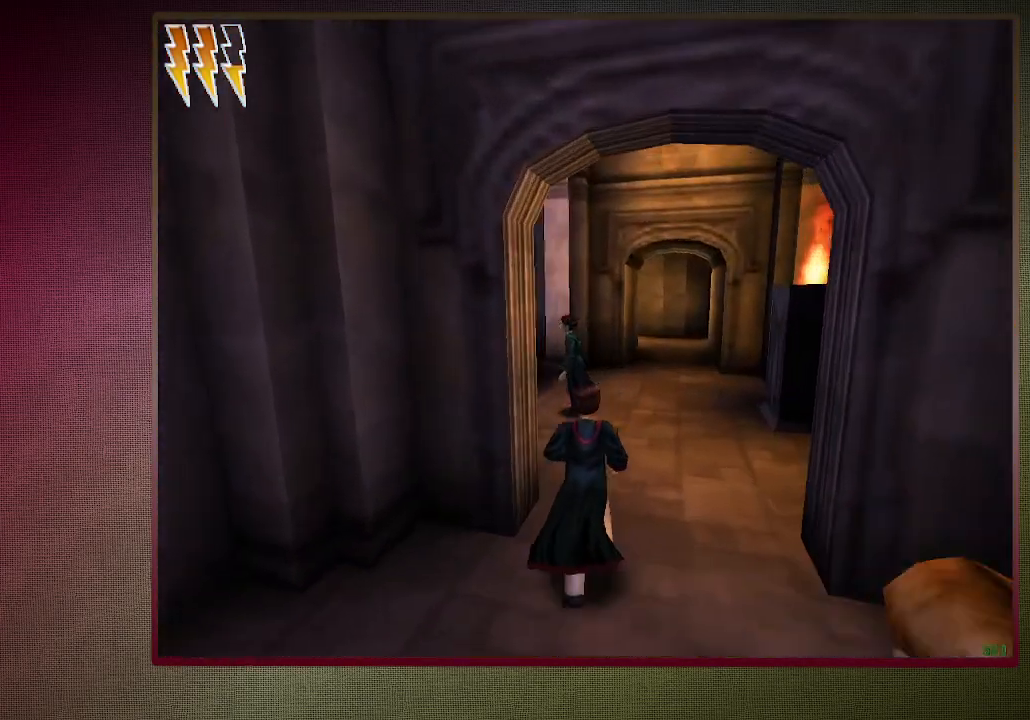
{"keys": ["shift", "space", "w"], "mouse": [], "events": [[250, "d", "down"], [483, "d", "up"]]}
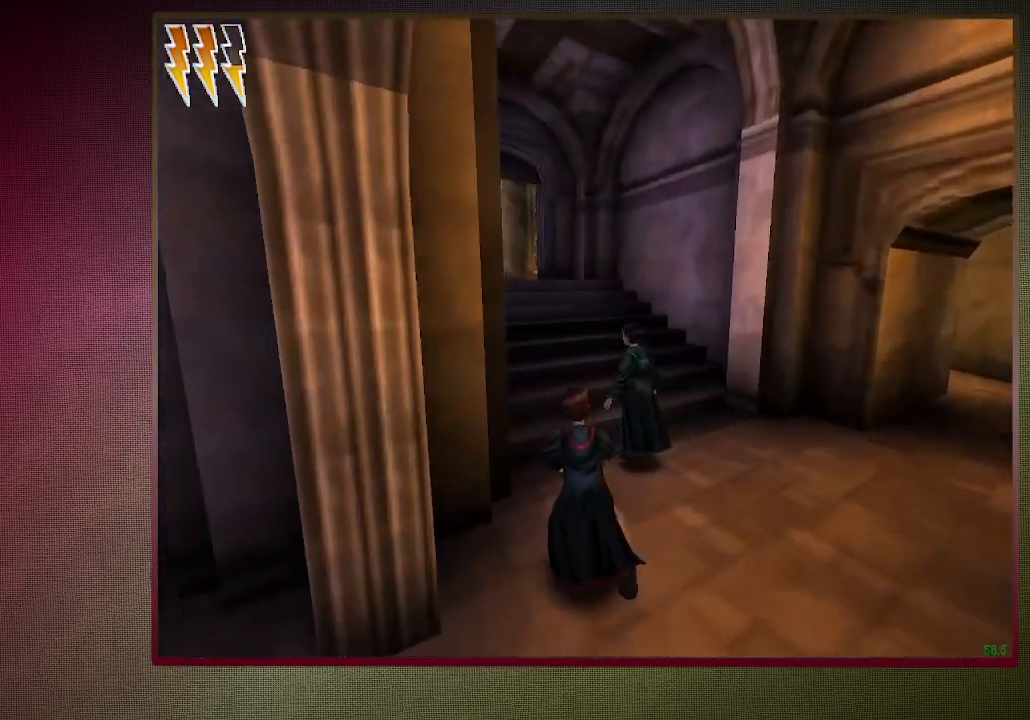
{"keys": ["shift", "space", "w"], "mouse": [], "events": []}
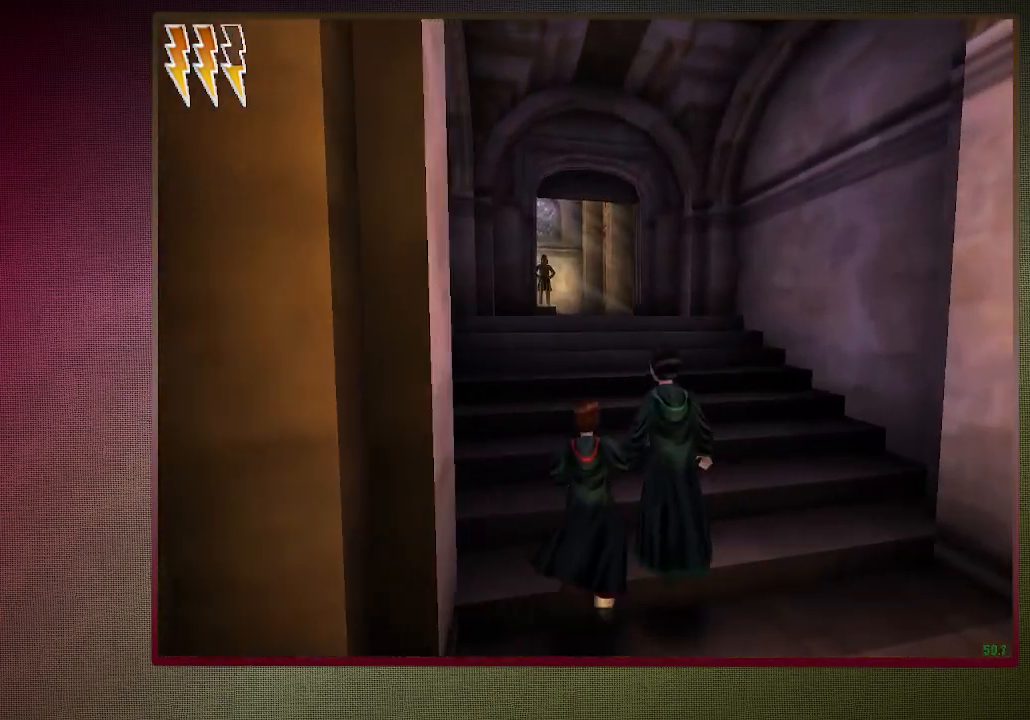
{"keys": ["shift", "space", "w"], "mouse": ["left"], "events": [[83, "mouse_left", "down"], [83, "mouse_right", "down"], [233, "mouse_left", "up"], [267, "mouse_right", "up"], [317, "mouse_left", "down"], [317, "mouse_right", "down"], [417, "mouse_right", "up"], [467, "mouse_left", "up"], [500, "mouse_left", "down"]]}
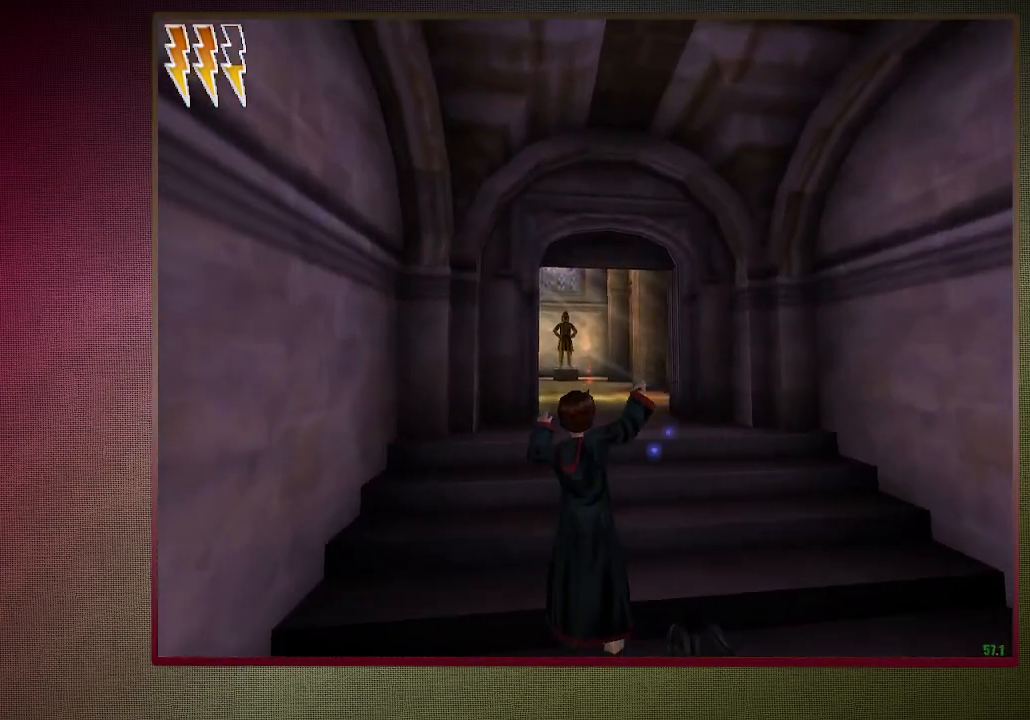
{"keys": ["shift", "space", "w"], "mouse": ["left", "right"], "events": [[167, "mouse_left", "up"], [250, "mouse_left", "down"], [300, "mouse_right", "down"], [433, "mouse_left", "up"], [433, "mouse_right", "up"], [483, "mouse_left", "down"], [483, "mouse_right", "down"]]}
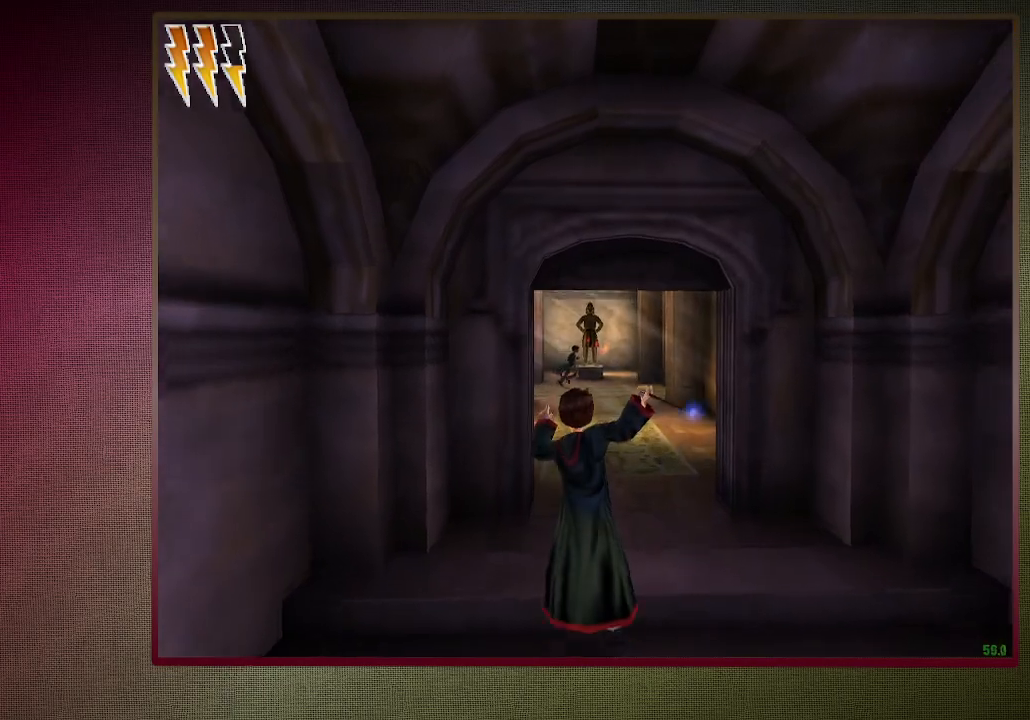
{"keys": ["shift", "space", "w"], "mouse": [], "events": [[67, "mouse_right", "up"], [117, "mouse_left", "up"], [167, "mouse_left", "down"], [317, "mouse_left", "up"], [367, "mouse_left", "down"], [483, "mouse_left", "up"]]}
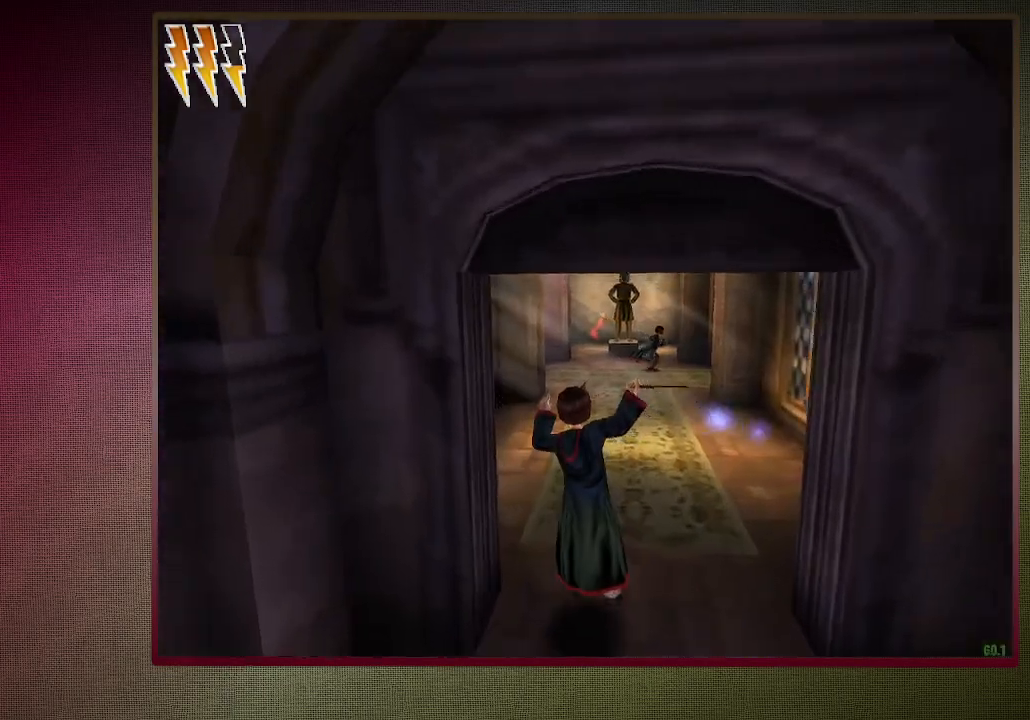
{"keys": ["shift", "space", "w"], "mouse": [], "events": [[33, "mouse_left", "down"], [183, "mouse_left", "up"]]}
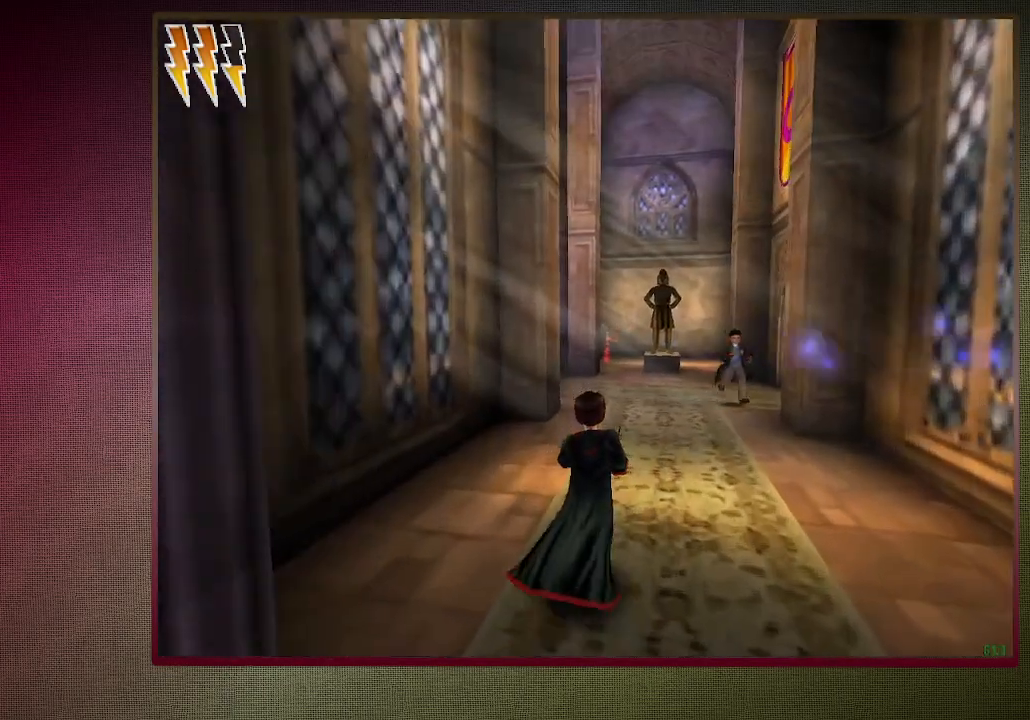
{"keys": ["shift", "space", "w"], "mouse": [], "events": []}
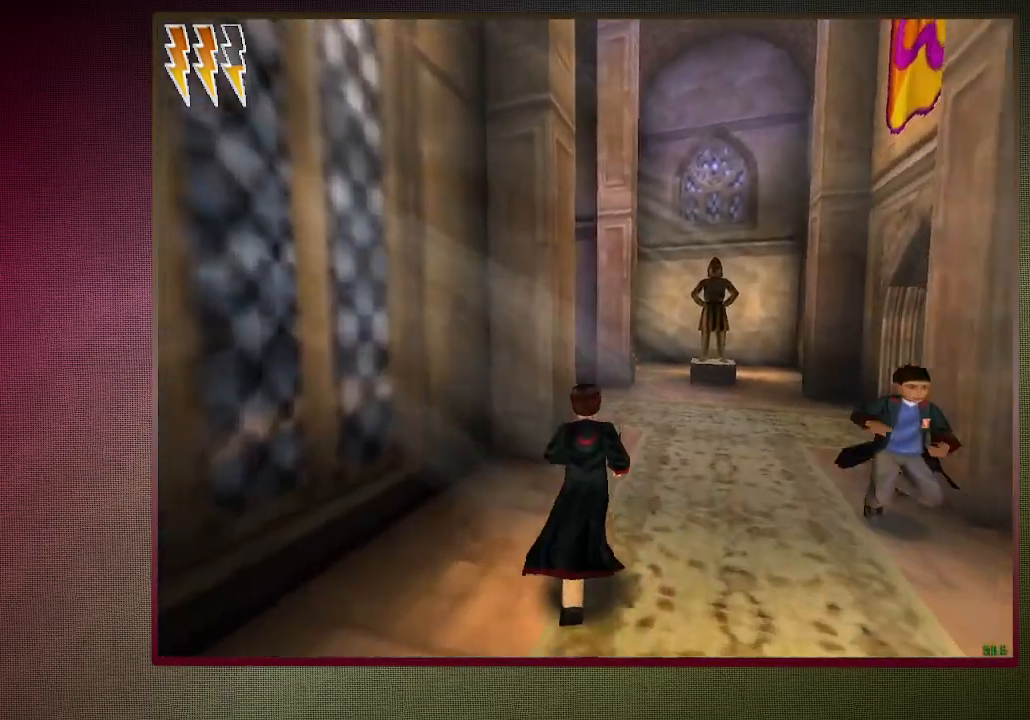
{"keys": ["d", "shift", "space", "w"], "mouse": [], "events": [[117, "d", "down"]]}
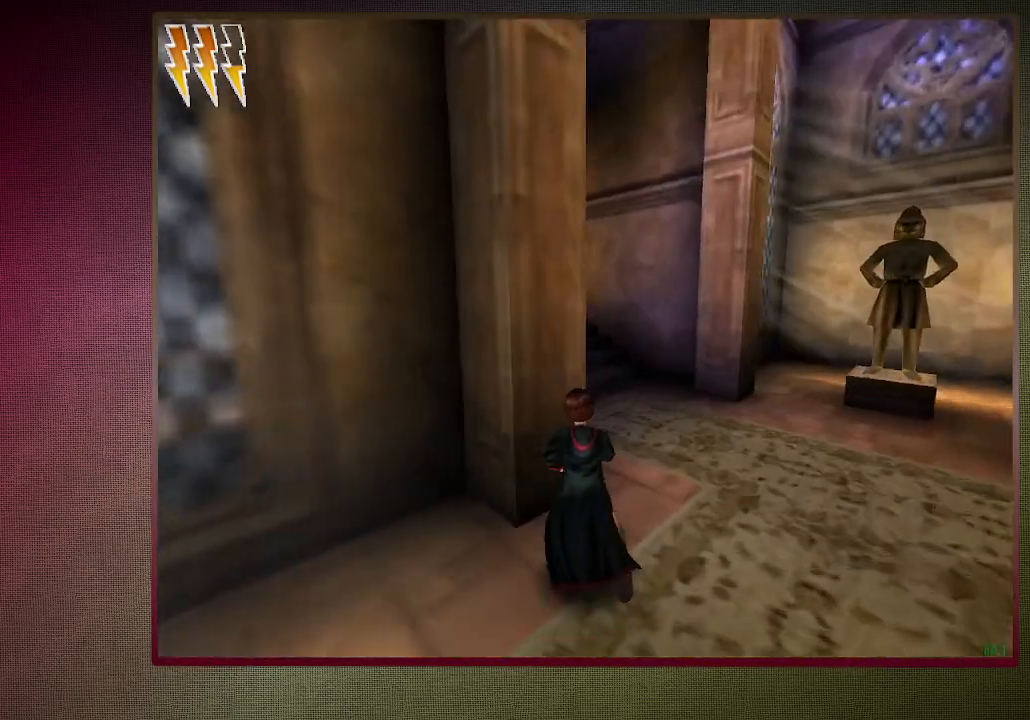
{"keys": ["shift", "space", "w"], "mouse": [], "events": [[383, "d", "up"]]}
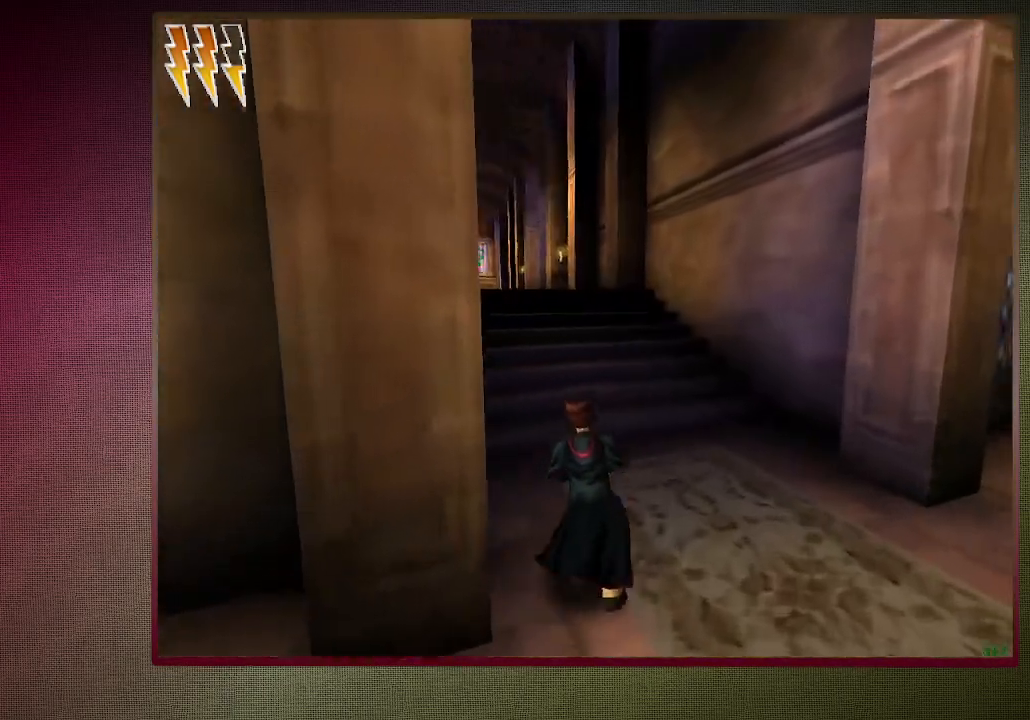
{"keys": ["shift", "space", "w"], "mouse": [], "events": []}
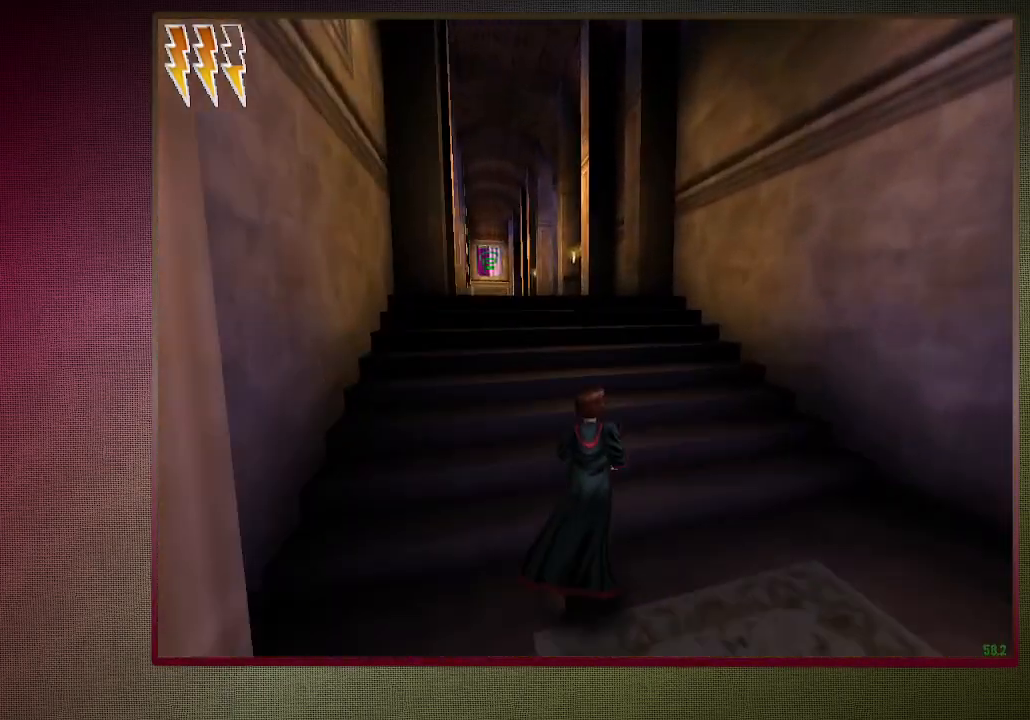
{"keys": ["shift", "space", "w"], "mouse": ["left", "right"], "events": [[217, "mouse_left", "down"], [217, "mouse_right", "down"], [350, "mouse_left", "up"], [350, "mouse_right", "up"], [450, "mouse_left", "down"], [450, "mouse_right", "down"]]}
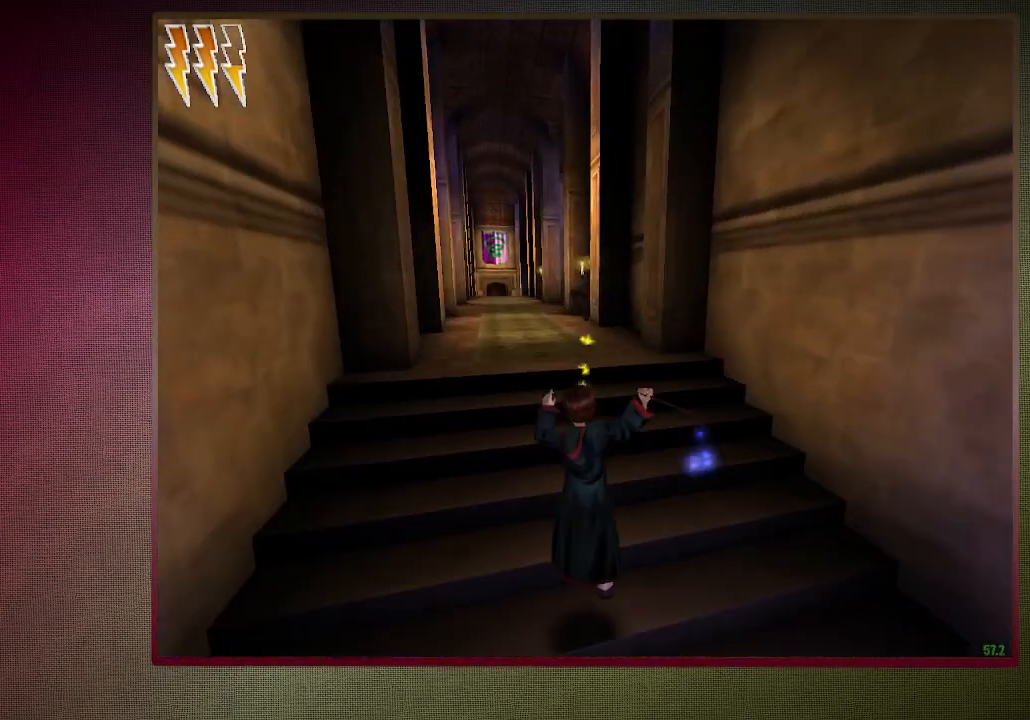
{"keys": ["shift", "space", "w"], "mouse": ["left", "right"], "events": [[50, "mouse_right", "up"], [83, "mouse_left", "up"], [133, "mouse_left", "down"], [267, "mouse_left", "up"], [467, "mouse_left", "down"], [467, "mouse_right", "down"]]}